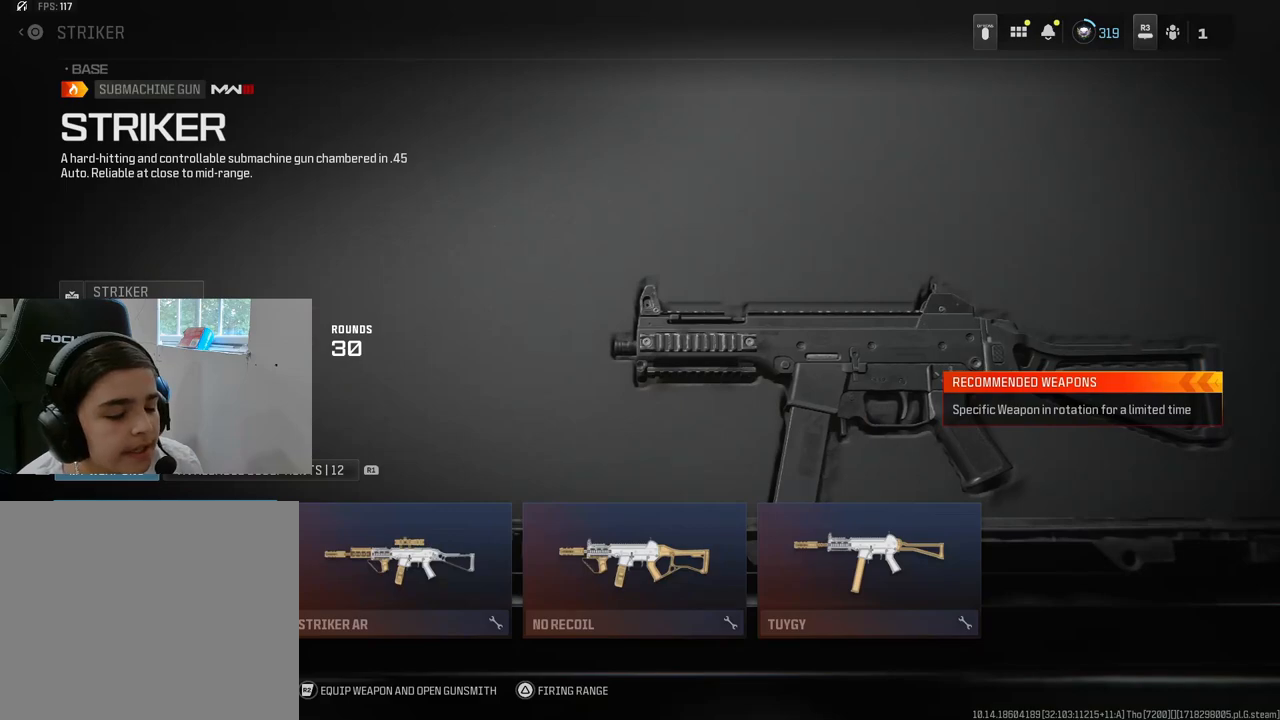
Gameplay with a controller (PlayStation layout); each line is a JSON object with the inputs held at the frame after it. "events" lists button and stick changes between this image and that frame as [ms after this image, input, new state], when the widget could be followed in between.
{"buttons": [], "left_stick": "center", "right_stick": "center", "events": [[67, "DPAD_RIGHT", "down"], [150, "DPAD_RIGHT", "up"], [267, "DPAD_LEFT", "down"], [367, "CROSS", "down"], [383, "DPAD_LEFT", "up"], [483, "CROSS", "up"]]}
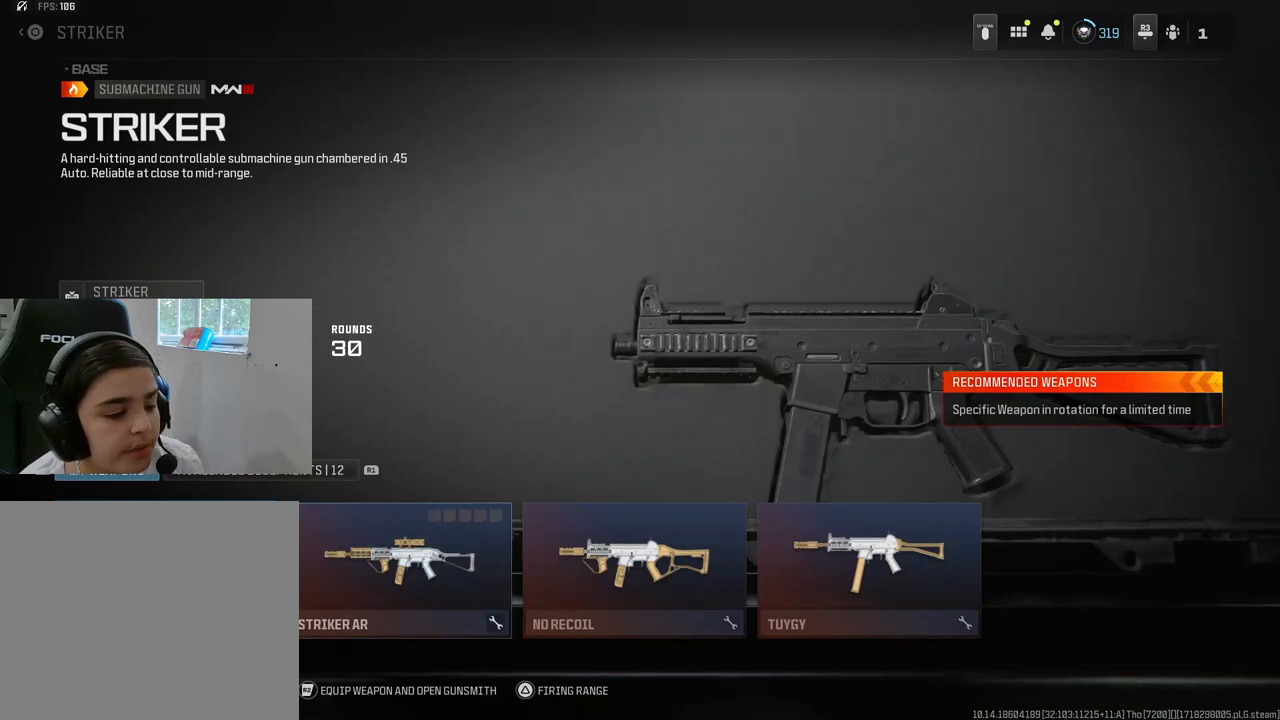
{"buttons": [], "left_stick": "center", "right_stick": "center", "events": [[383, "SQUARE", "down"], [483, "SQUARE", "up"]]}
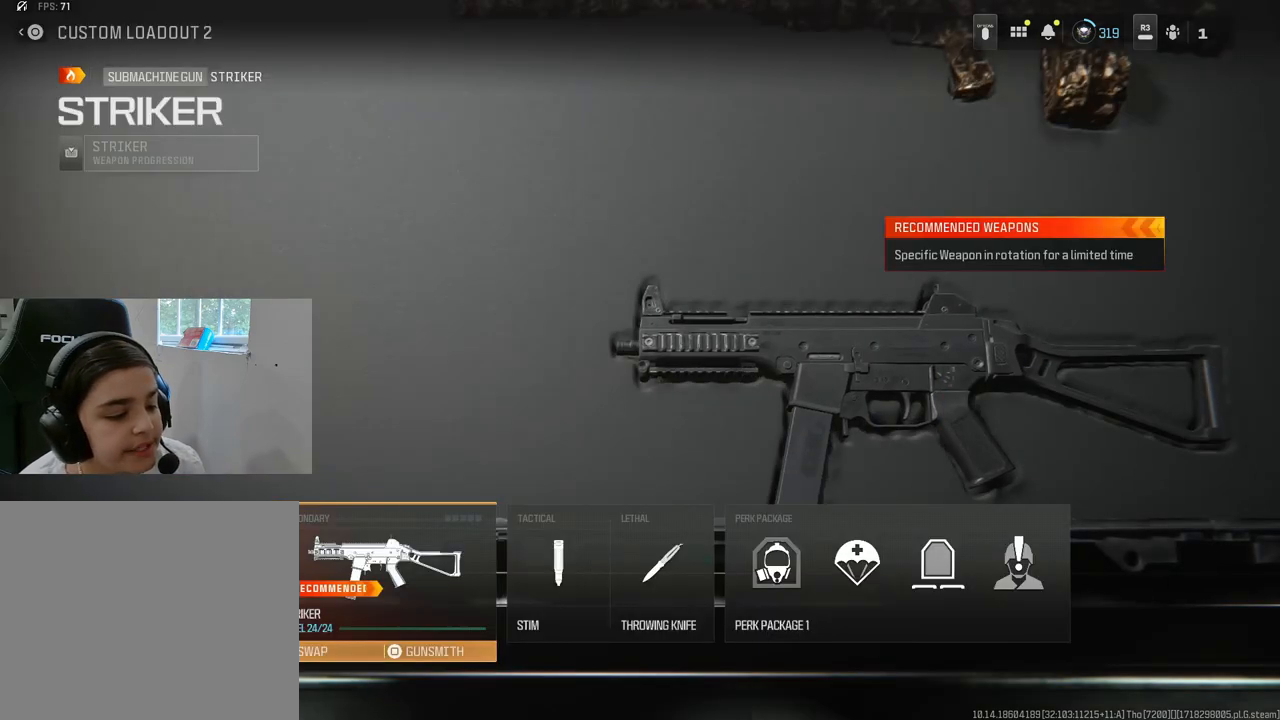
{"buttons": ["R1"], "left_stick": "center", "right_stick": "center", "events": [[367, "R1", "down"]]}
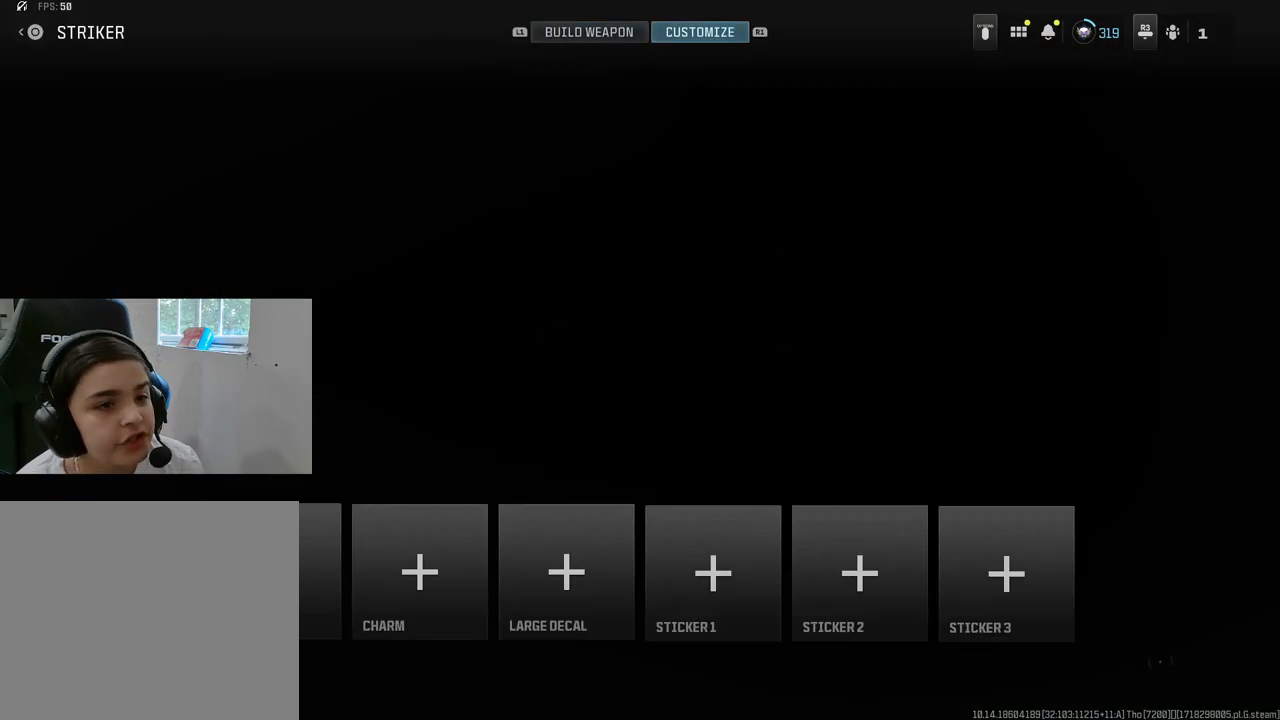
{"buttons": ["R1"], "left_stick": "center", "right_stick": "center", "events": [[50, "R1", "up"], [100, "CROSS", "down"], [217, "CROSS", "up"], [383, "R1", "down"]]}
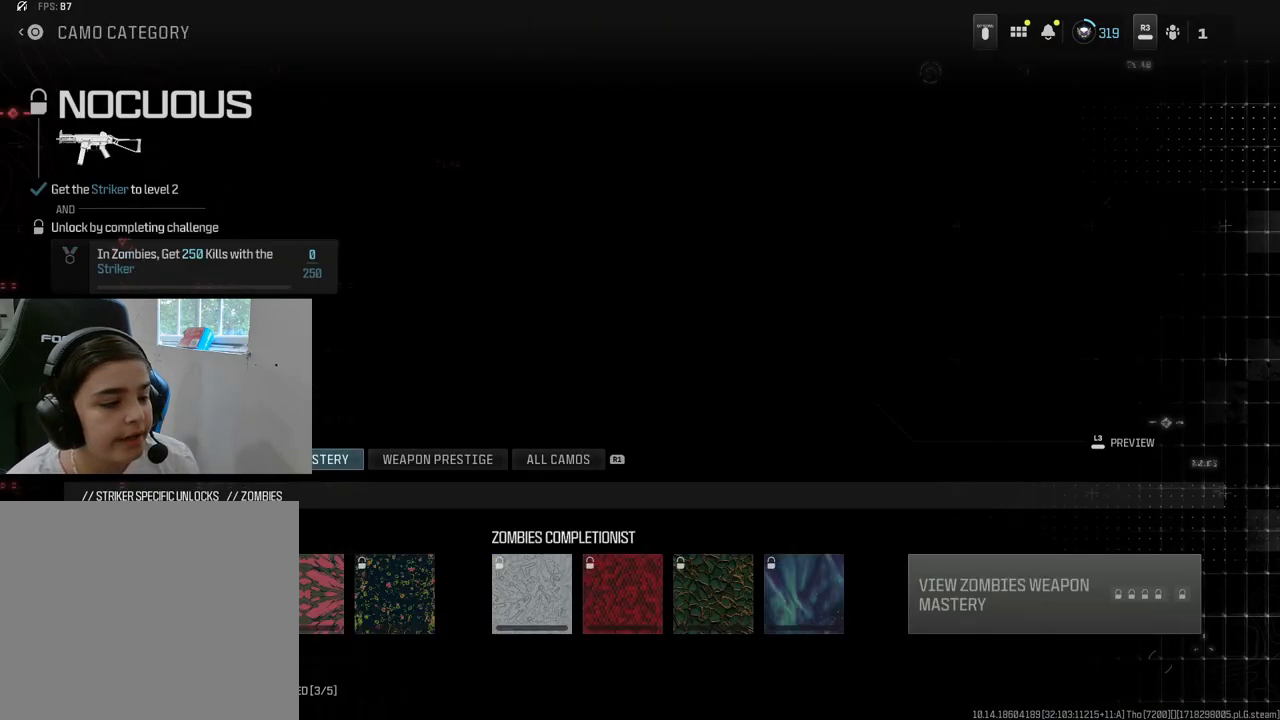
{"buttons": ["CROSS"], "left_stick": "center", "right_stick": "center", "events": [[17, "R1", "up"], [83, "R1", "down"], [200, "R1", "up"], [483, "CROSS", "down"]]}
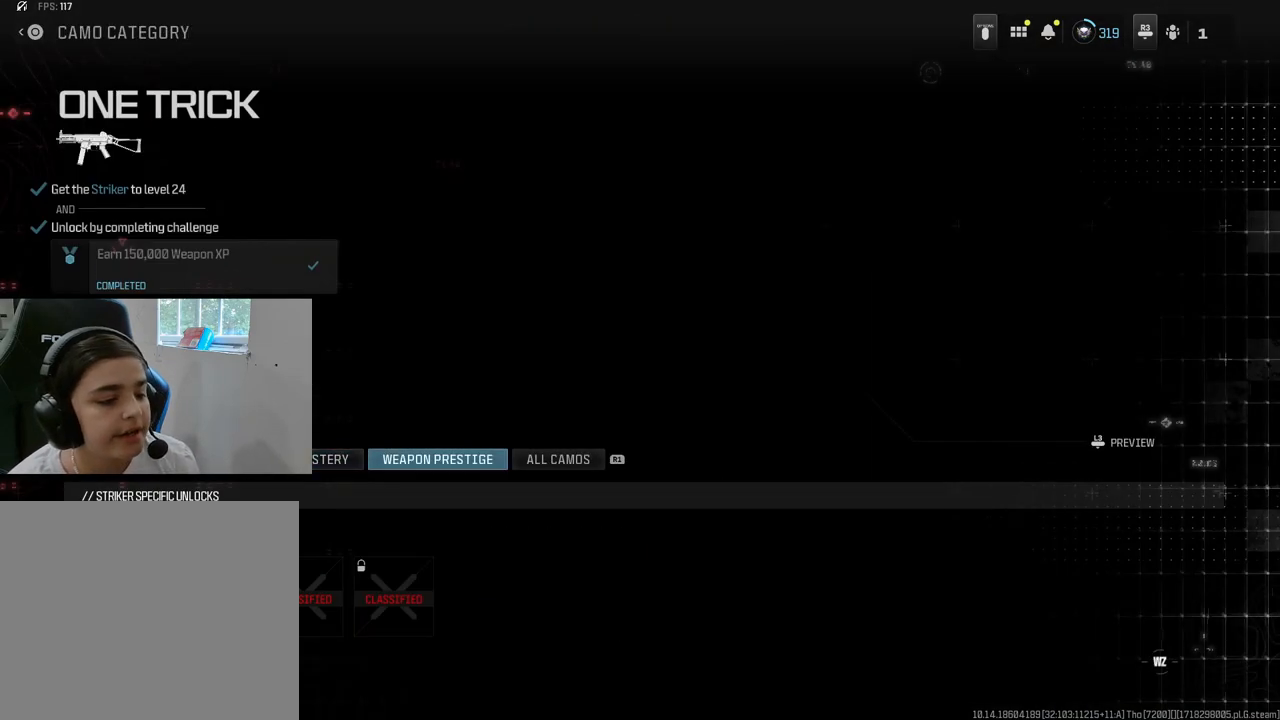
{"buttons": [], "left_stick": "center", "right_stick": "center", "events": [[83, "CROSS", "up"], [300, "CIRCLE", "down"], [367, "CIRCLE", "up"]]}
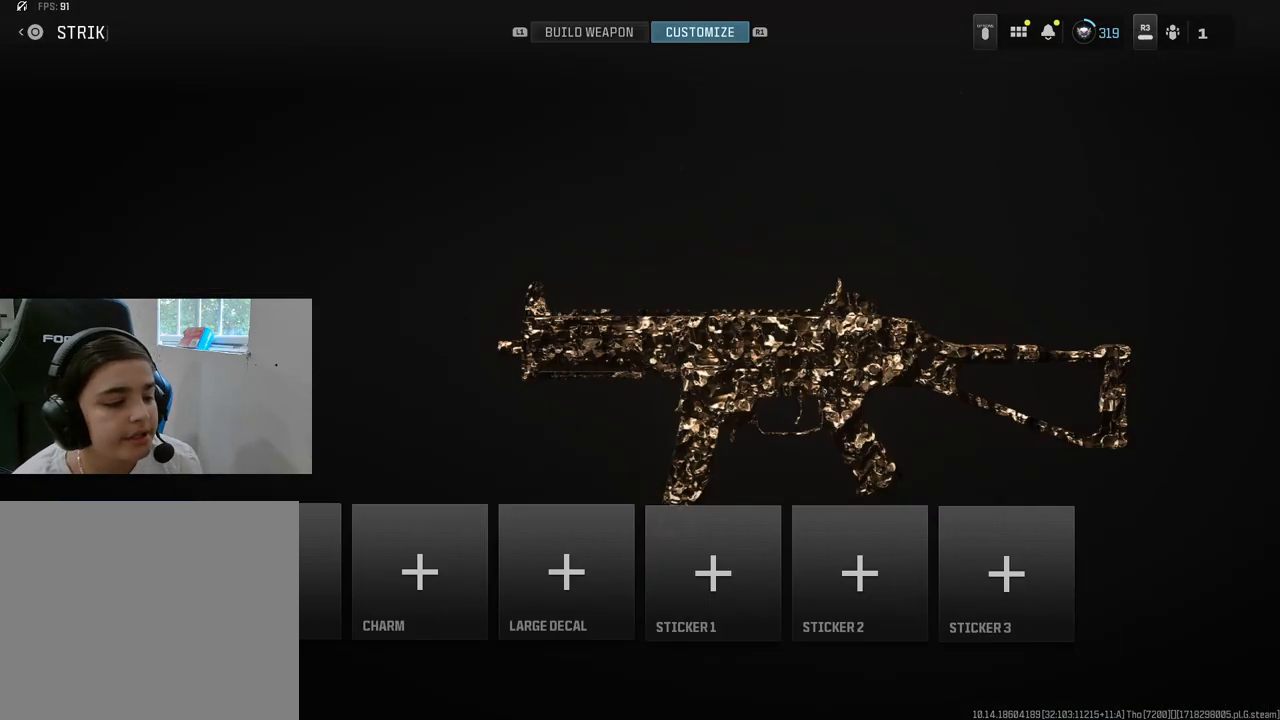
{"buttons": [], "left_stick": "center", "right_stick": "center", "events": [[350, "CROSS", "down"], [417, "CROSS", "up"]]}
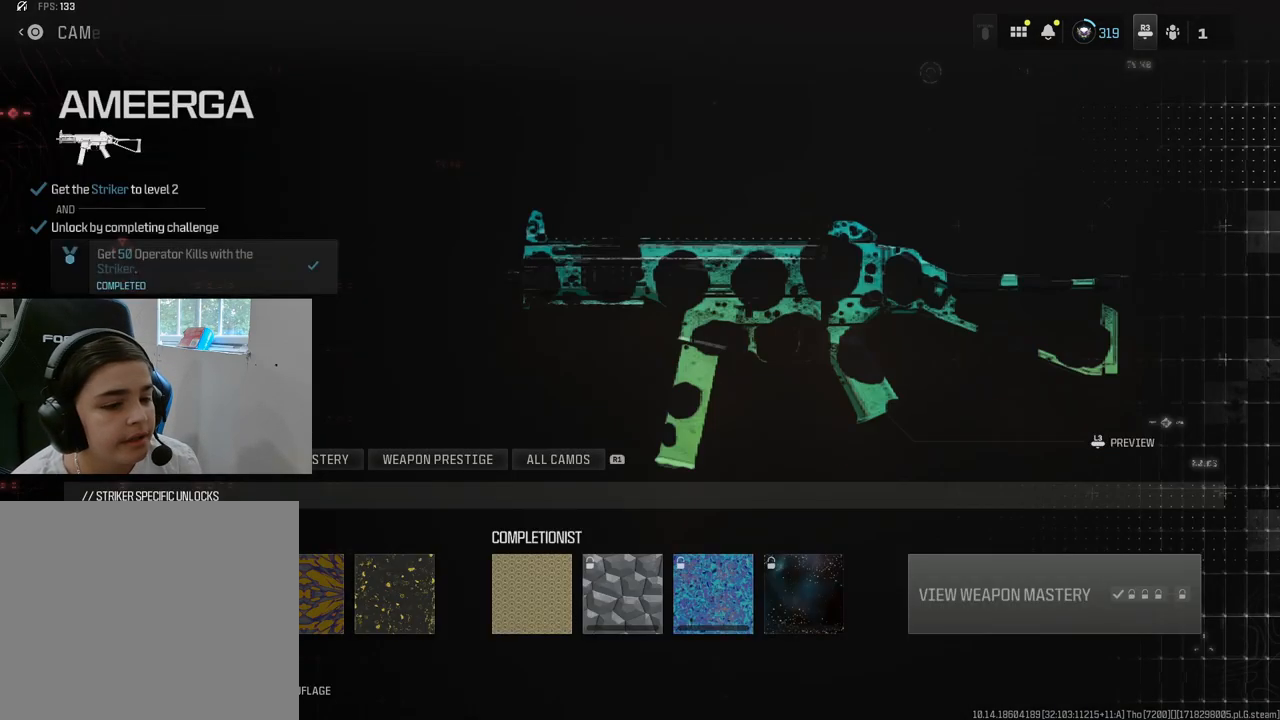
{"buttons": [], "left_stick": "center", "right_stick": "center", "events": [[50, "DPAD_RIGHT", "down"], [167, "DPAD_RIGHT", "up"], [400, "R1", "down"], [500, "R1", "up"]]}
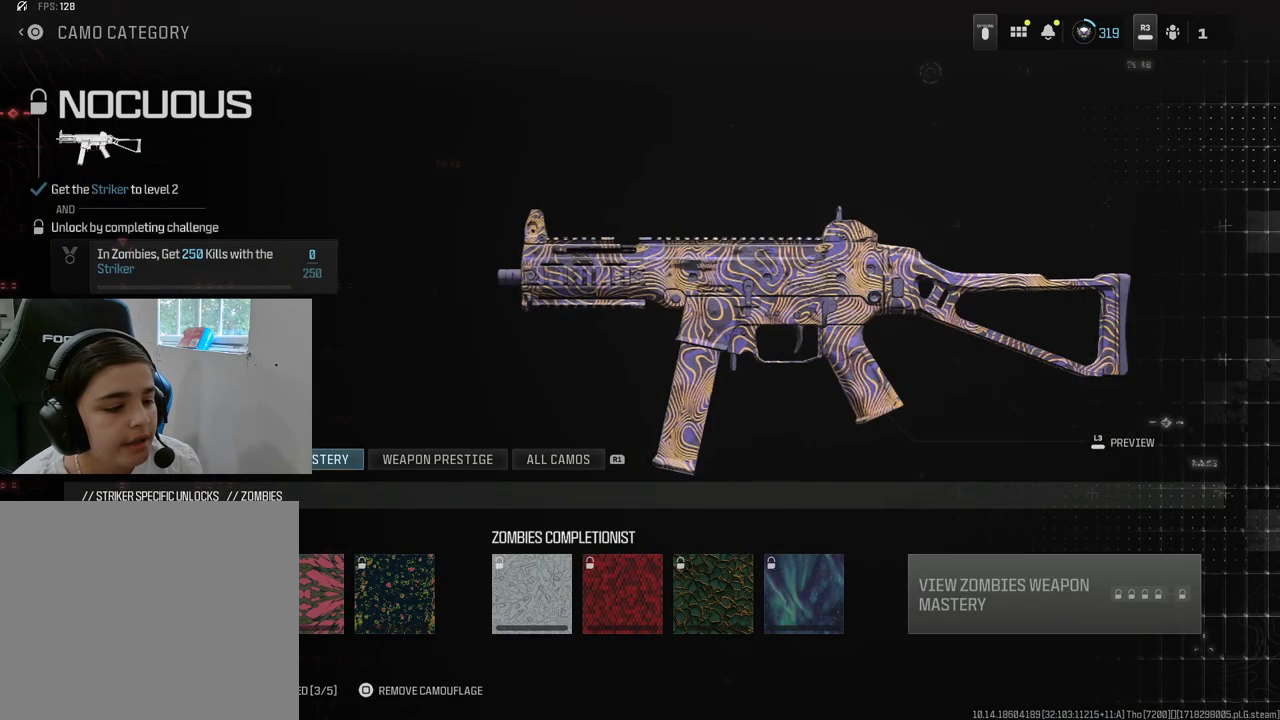
{"buttons": ["CROSS"], "left_stick": "center", "right_stick": "center", "events": [[67, "R1", "down"], [150, "R1", "up"], [283, "DPAD_RIGHT", "down"], [400, "CROSS", "down"], [400, "DPAD_RIGHT", "up"]]}
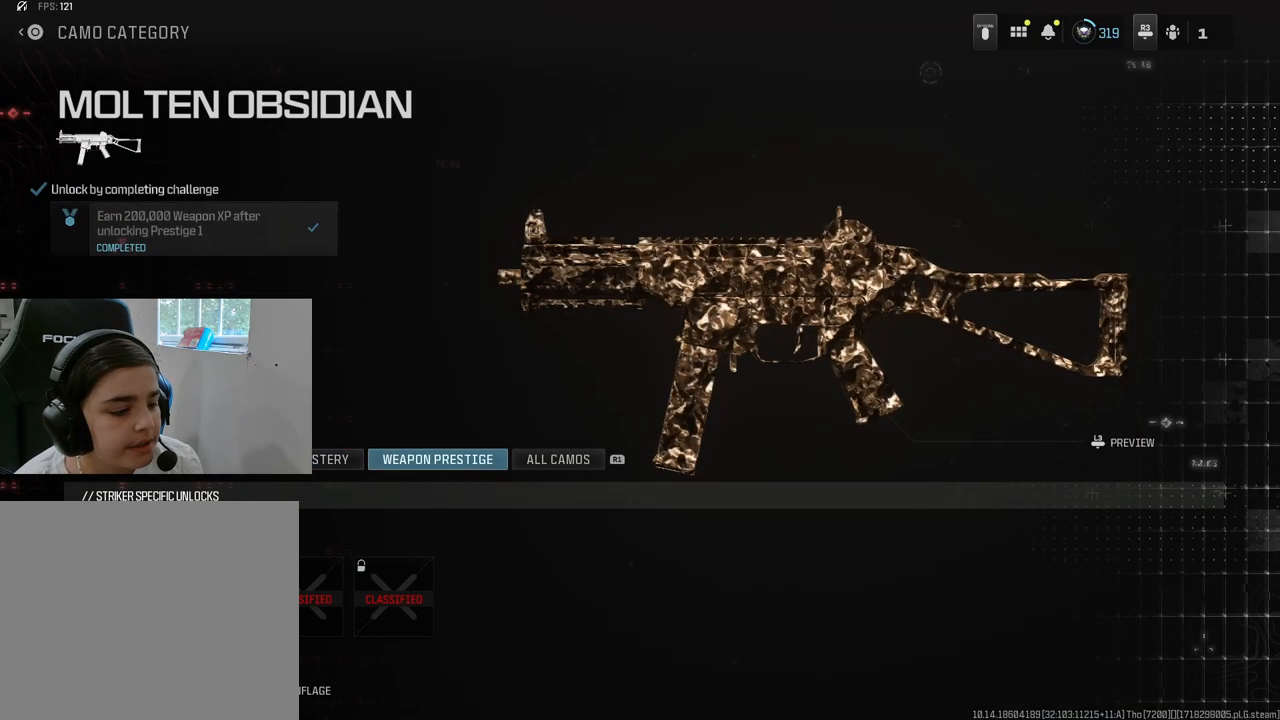
{"buttons": [], "left_stick": "center", "right_stick": "center", "events": [[17, "CROSS", "up"], [167, "CIRCLE", "down"], [267, "CIRCLE", "up"], [417, "CIRCLE", "down"], [483, "CIRCLE", "up"]]}
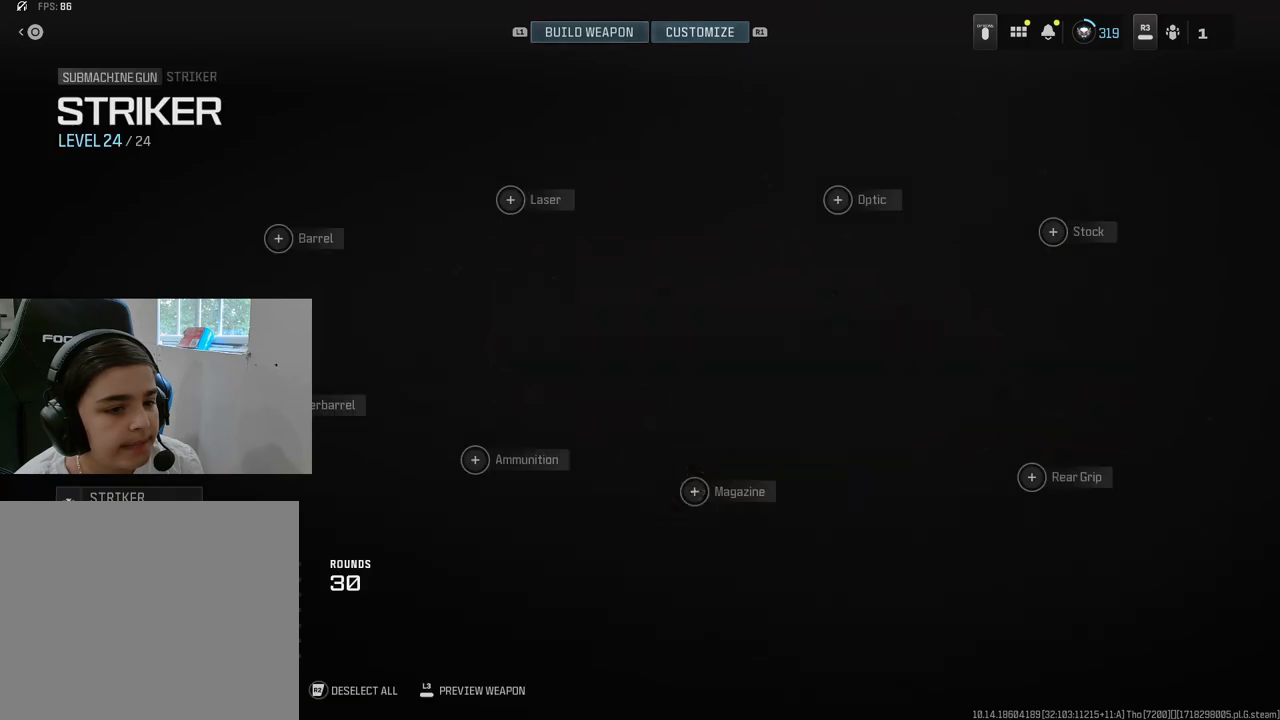
{"buttons": [], "left_stick": "center", "right_stick": "center", "events": [[367, "DPAD_RIGHT", "down"], [483, "DPAD_RIGHT", "up"]]}
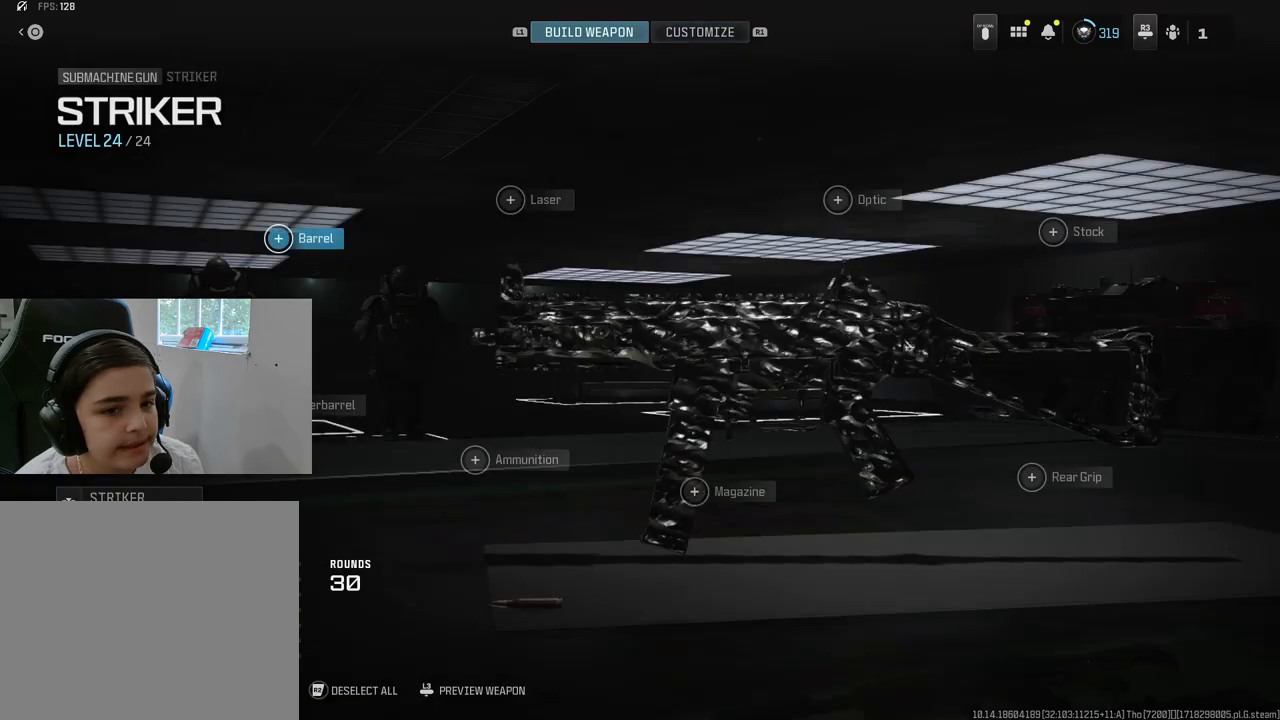
{"buttons": ["CROSS"], "left_stick": "center", "right_stick": "center", "events": [[50, "DPAD_RIGHT", "down"], [133, "DPAD_RIGHT", "up"], [217, "DPAD_RIGHT", "down"], [283, "DPAD_RIGHT", "up"], [350, "DPAD_RIGHT", "down"], [433, "CROSS", "down"], [450, "DPAD_RIGHT", "up"]]}
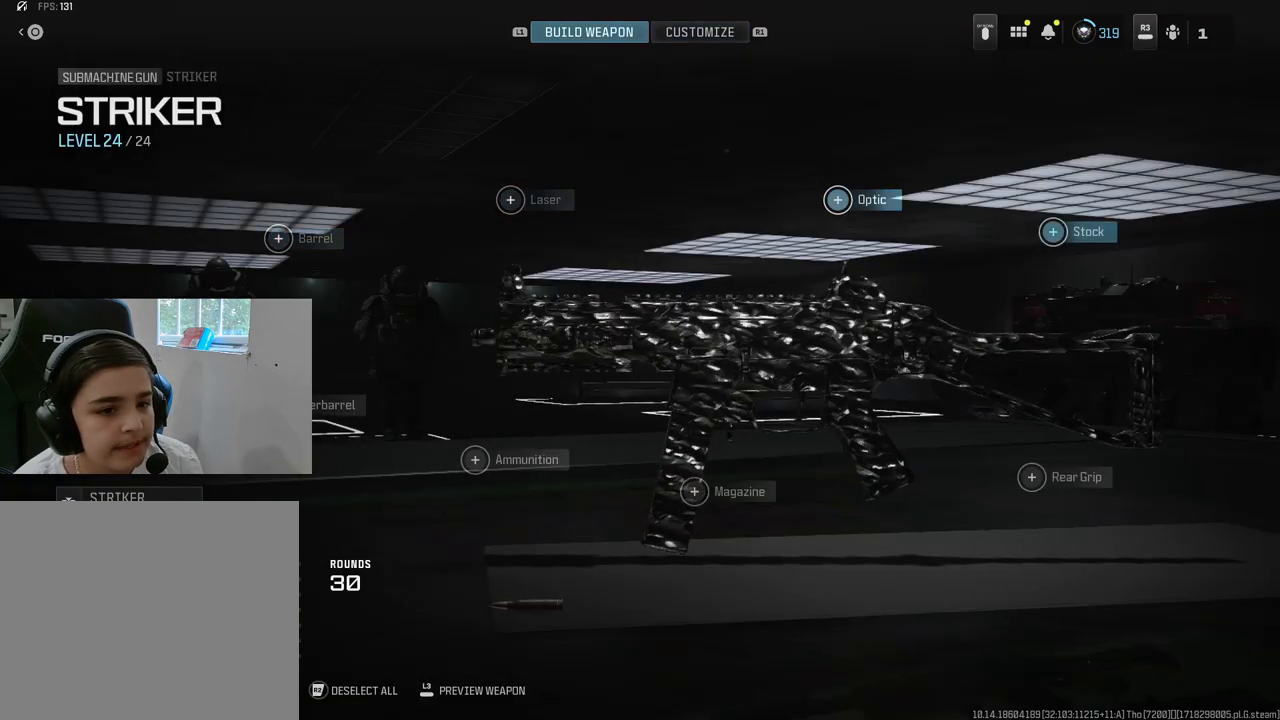
{"buttons": [], "left_stick": "center", "right_stick": "center", "events": [[33, "CROSS", "up"], [333, "DPAD_RIGHT", "down"], [467, "DPAD_RIGHT", "up"]]}
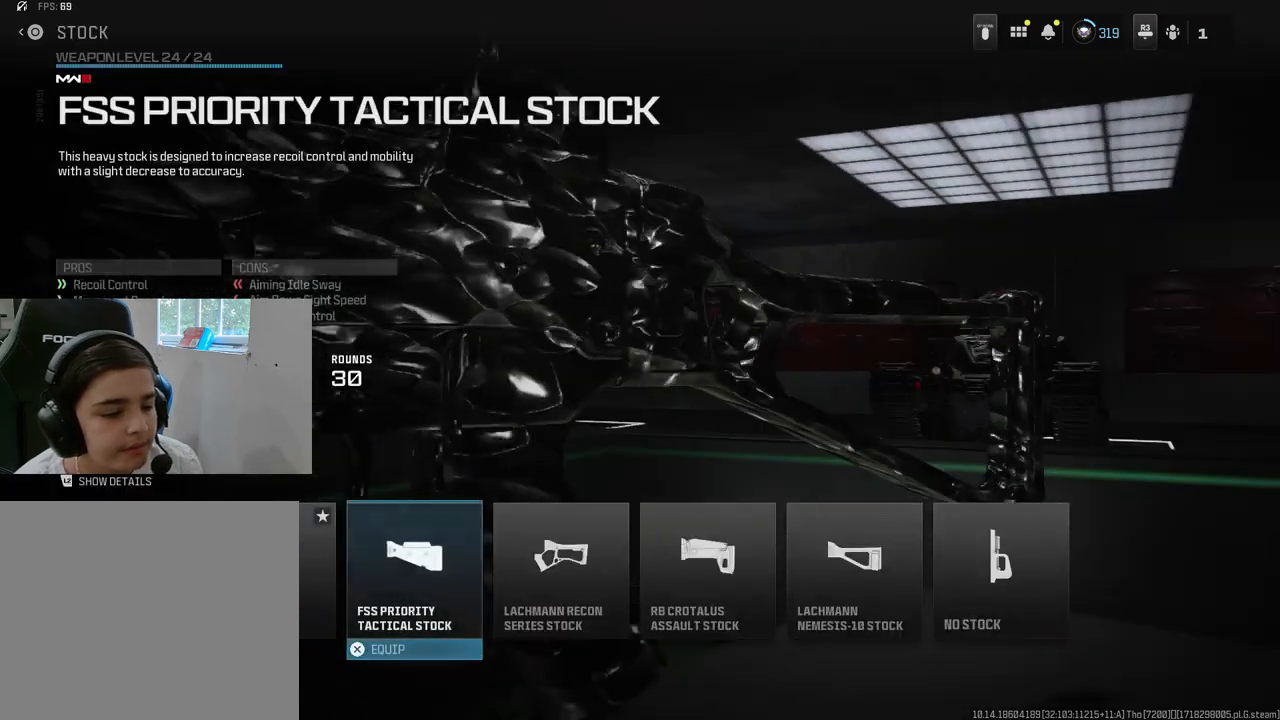
{"buttons": ["DPAD_RIGHT"], "left_stick": "center", "right_stick": "center", "events": [[117, "DPAD_RIGHT", "down"], [217, "DPAD_RIGHT", "up"], [283, "DPAD_RIGHT", "down"], [367, "DPAD_RIGHT", "up"], [450, "DPAD_RIGHT", "down"]]}
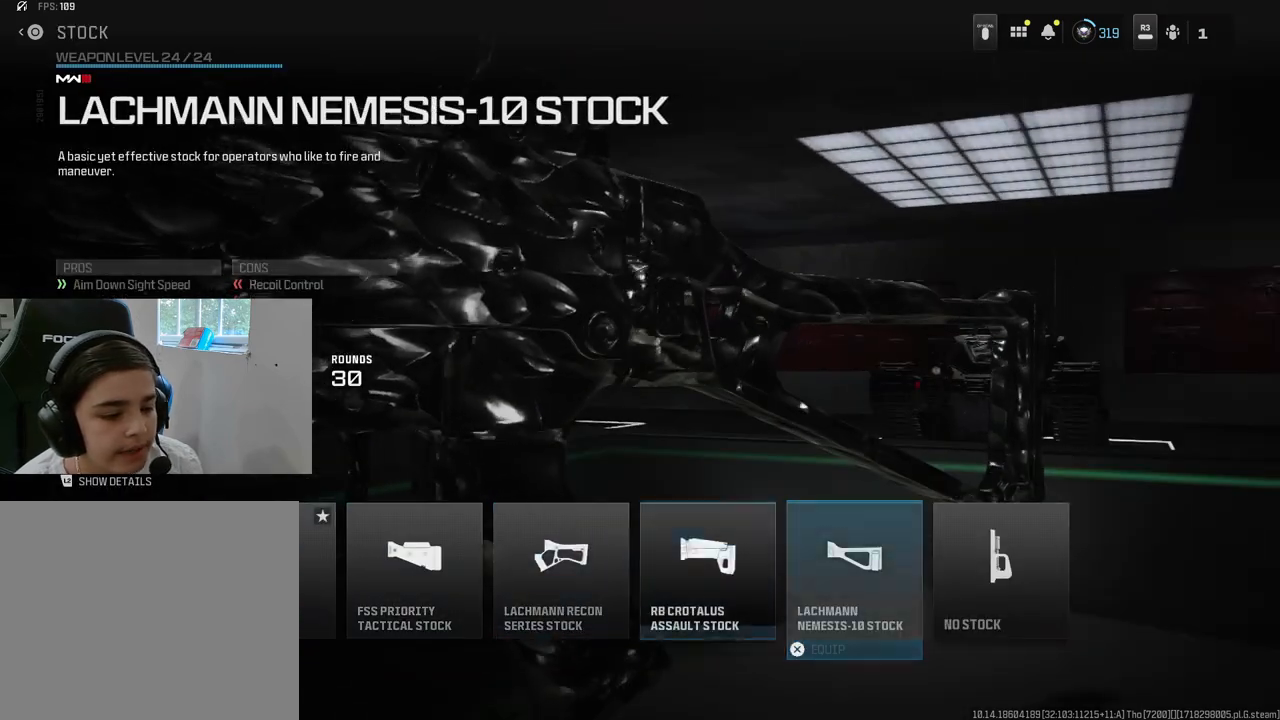
{"buttons": [], "left_stick": "center", "right_stick": "center", "events": [[50, "DPAD_RIGHT", "up"], [150, "DPAD_RIGHT", "down"], [267, "DPAD_RIGHT", "up"], [317, "CROSS", "down"], [417, "CROSS", "up"]]}
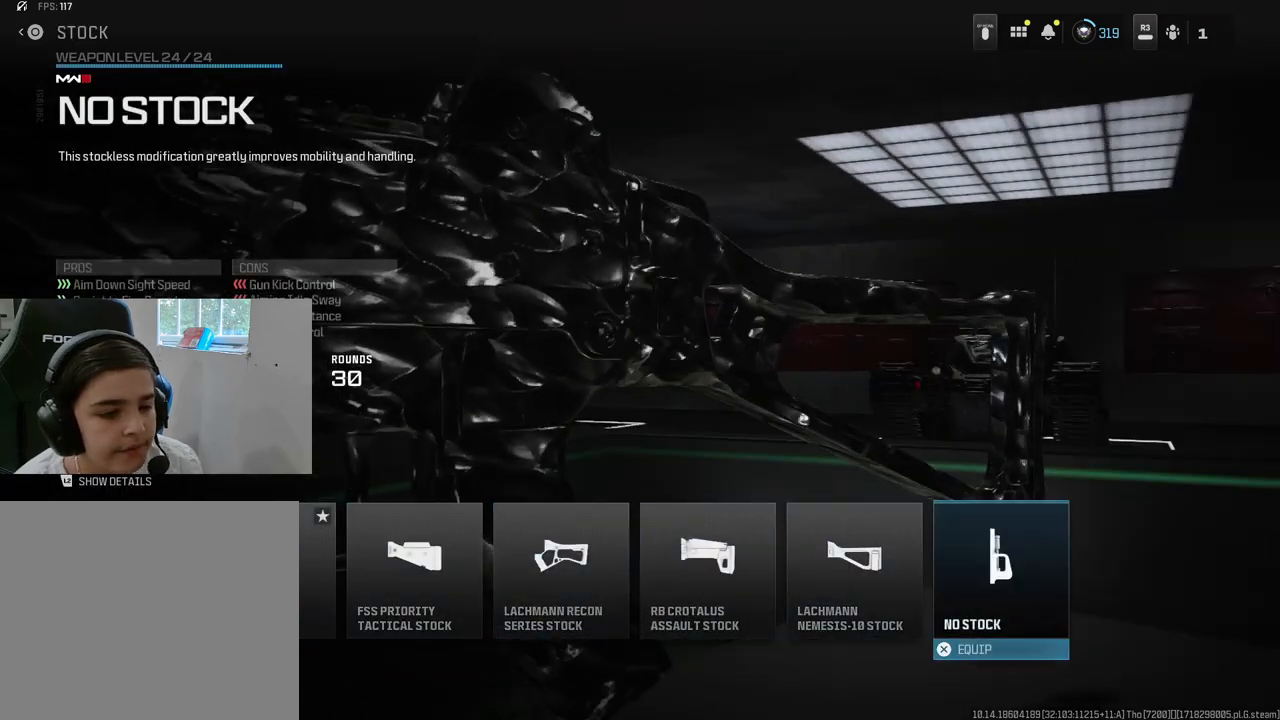
{"buttons": ["DPAD_LEFT"], "left_stick": "center", "right_stick": "center", "events": [[433, "DPAD_LEFT", "down"]]}
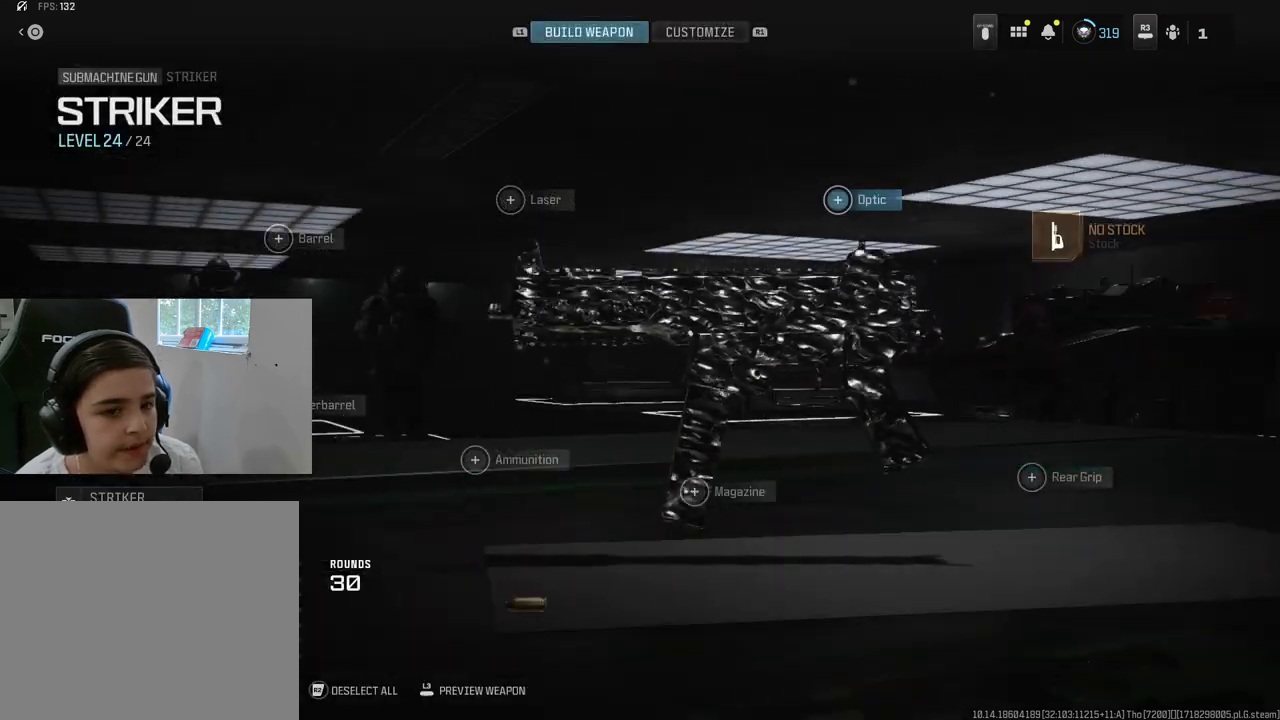
{"buttons": [], "left_stick": "center", "right_stick": "center", "events": [[50, "DPAD_LEFT", "up"], [233, "DPAD_DOWN", "down"], [333, "DPAD_DOWN", "up"]]}
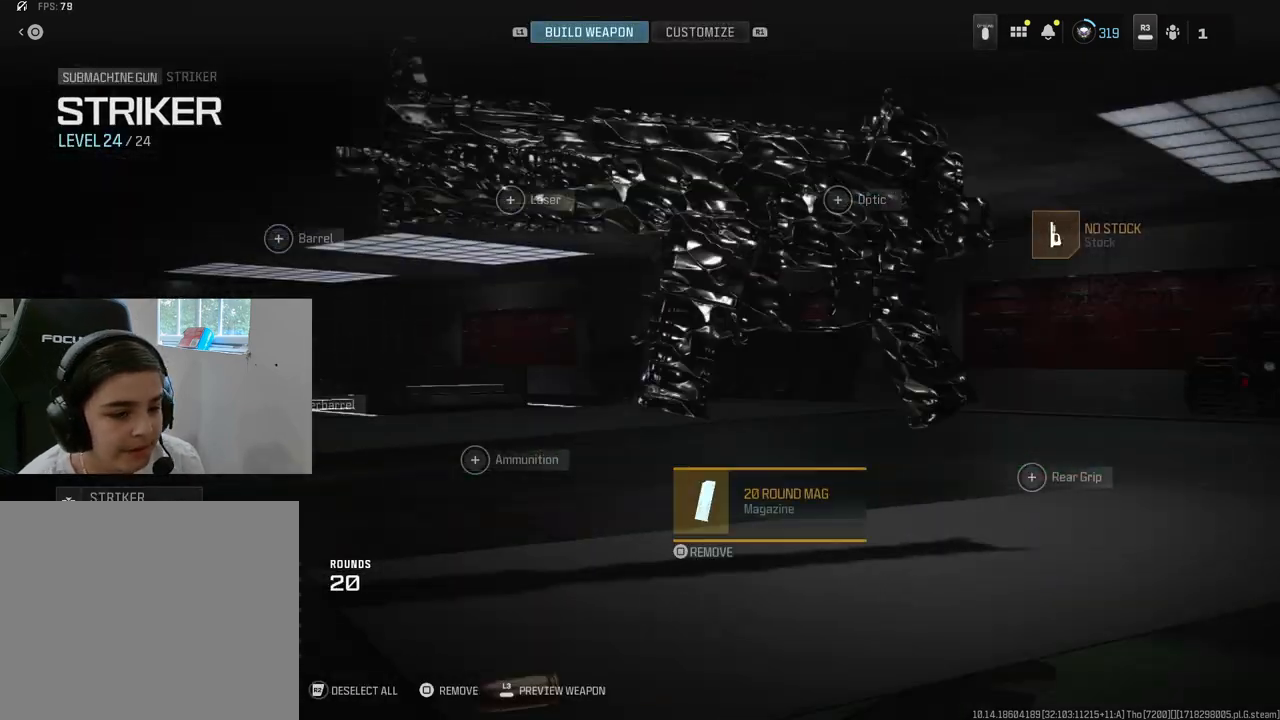
{"buttons": ["DPAD_LEFT"], "left_stick": "center", "right_stick": "center", "events": [[367, "DPAD_LEFT", "down"]]}
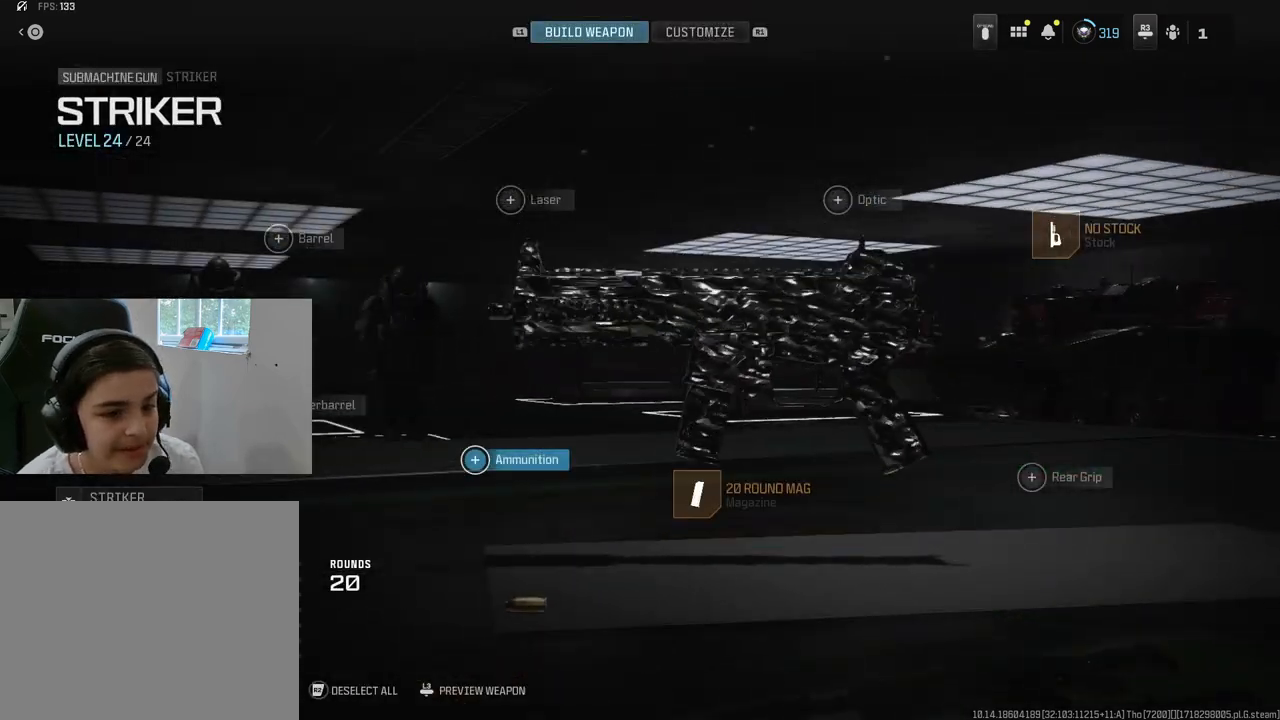
{"buttons": [], "left_stick": "center", "right_stick": "center", "events": [[33, "DPAD_LEFT", "up"], [67, "CROSS", "down"], [183, "CROSS", "up"]]}
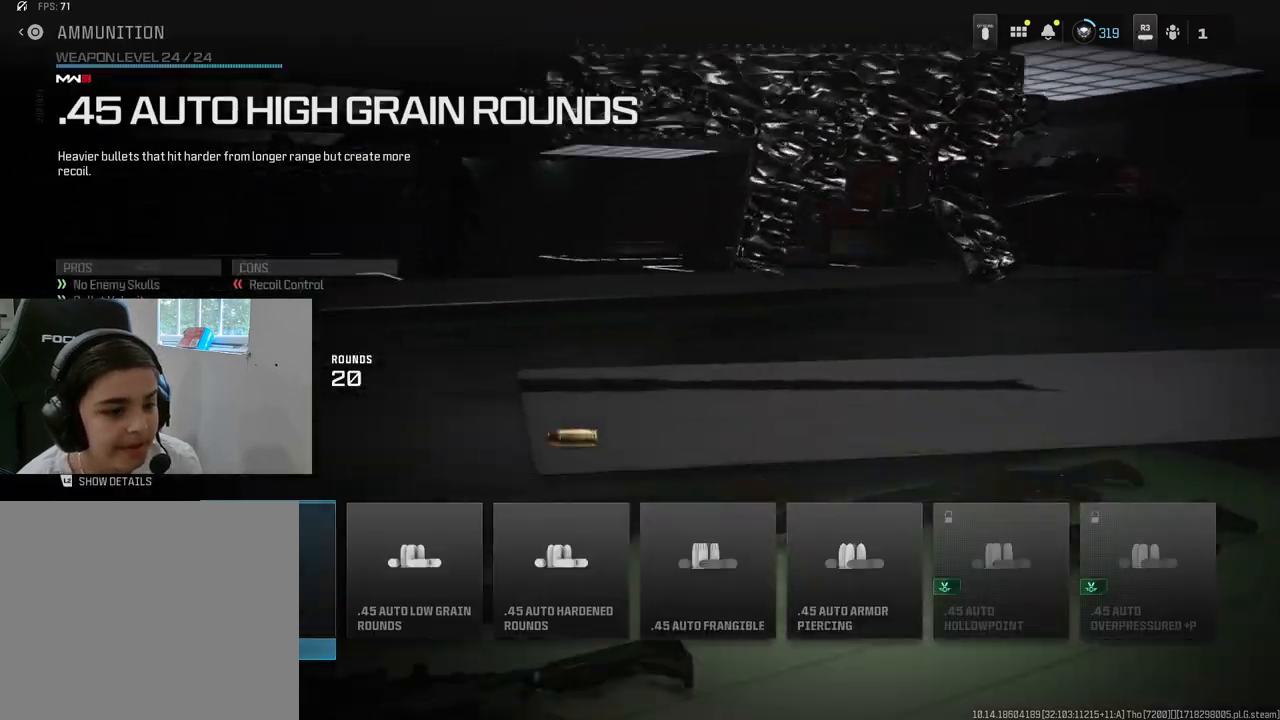
{"buttons": [], "left_stick": "center", "right_stick": "center", "events": []}
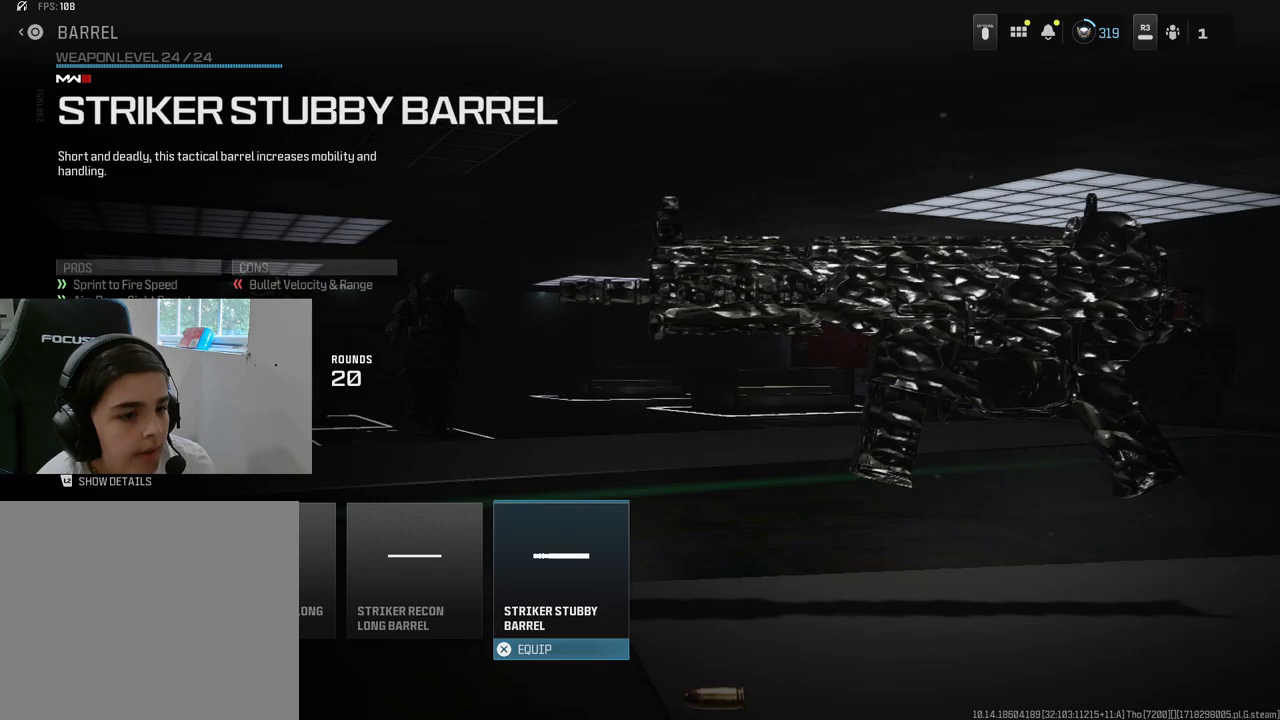
{"buttons": [], "left_stick": "center", "right_stick": "center", "events": []}
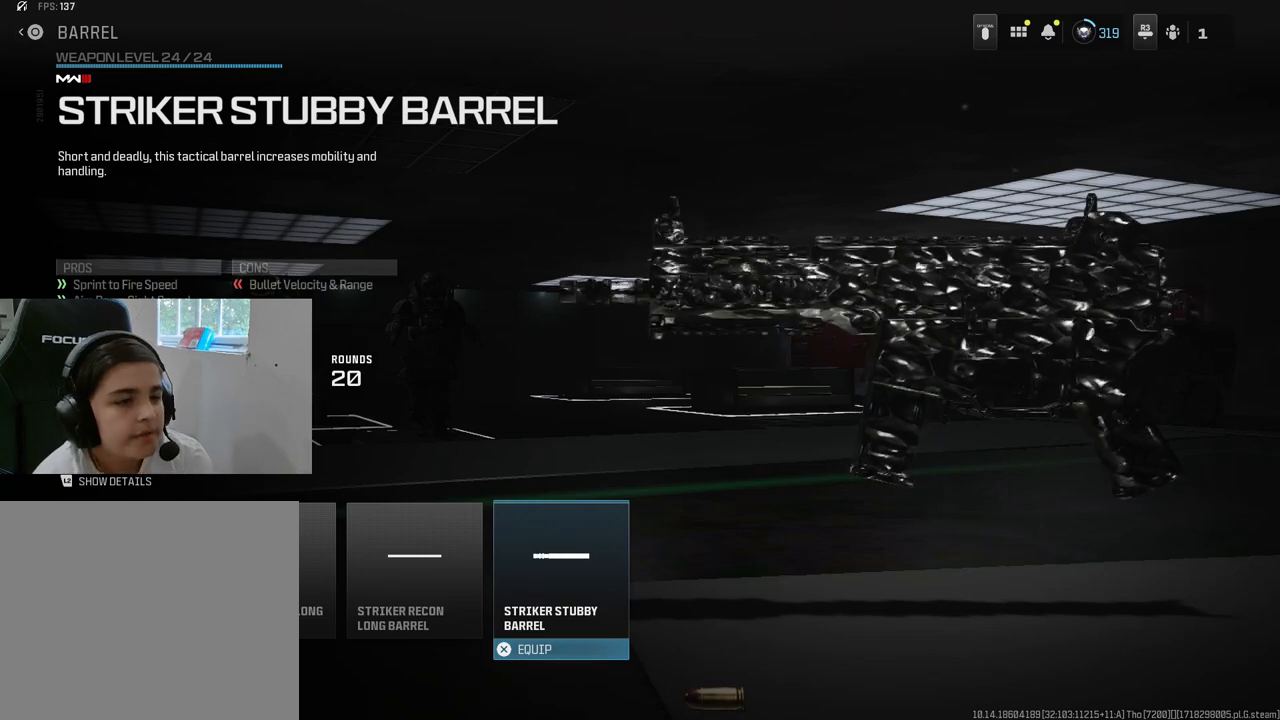
{"buttons": [], "left_stick": "center", "right_stick": "center", "events": []}
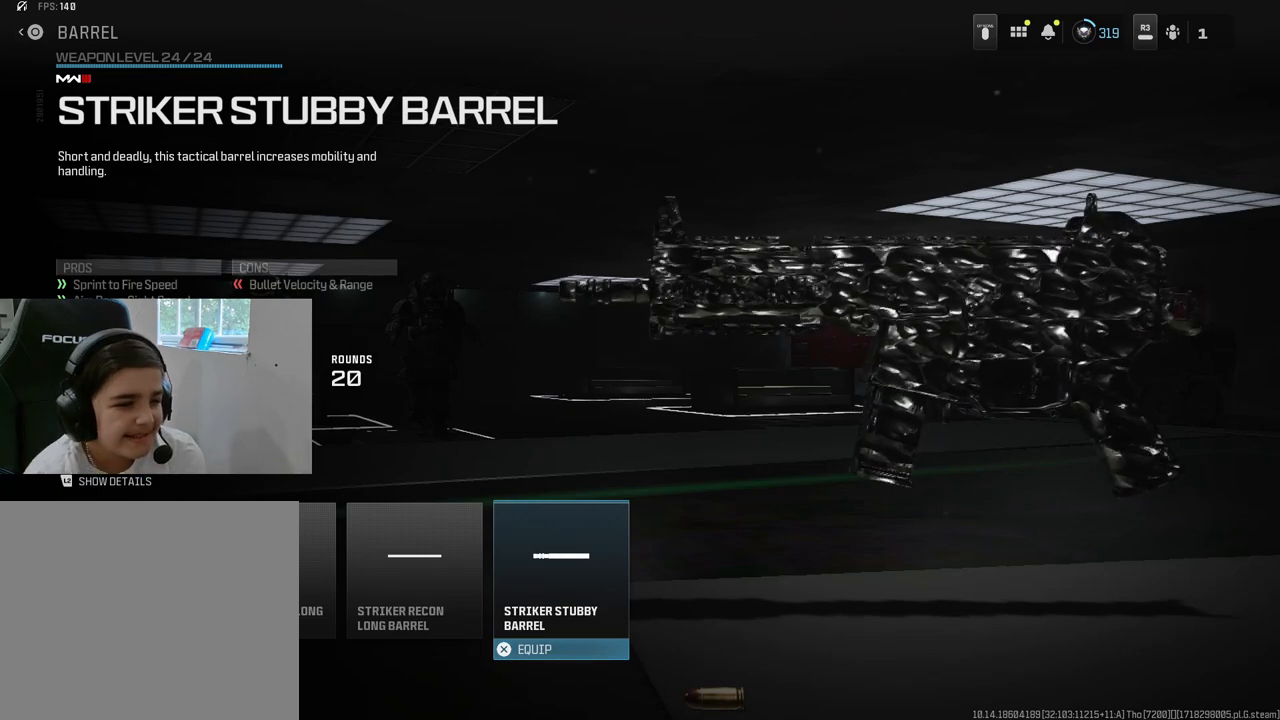
{"buttons": [], "left_stick": "center", "right_stick": "center", "events": []}
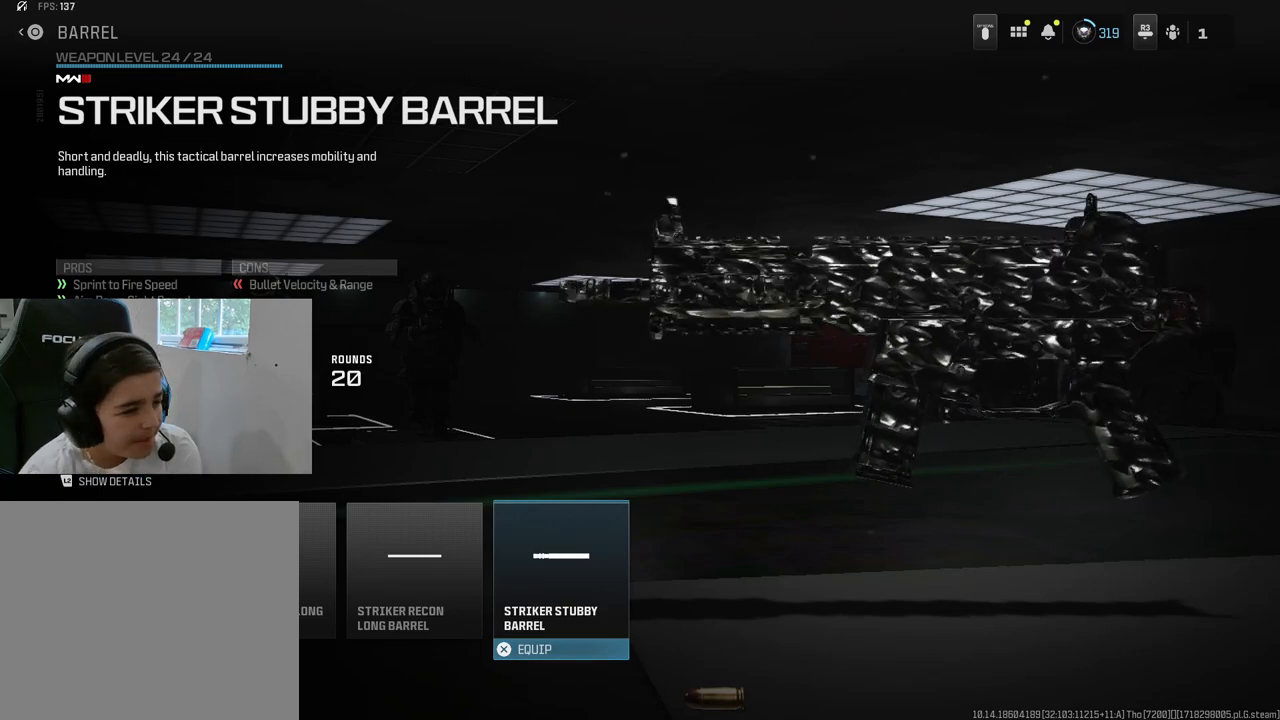
{"buttons": [], "left_stick": "center", "right_stick": "center", "events": []}
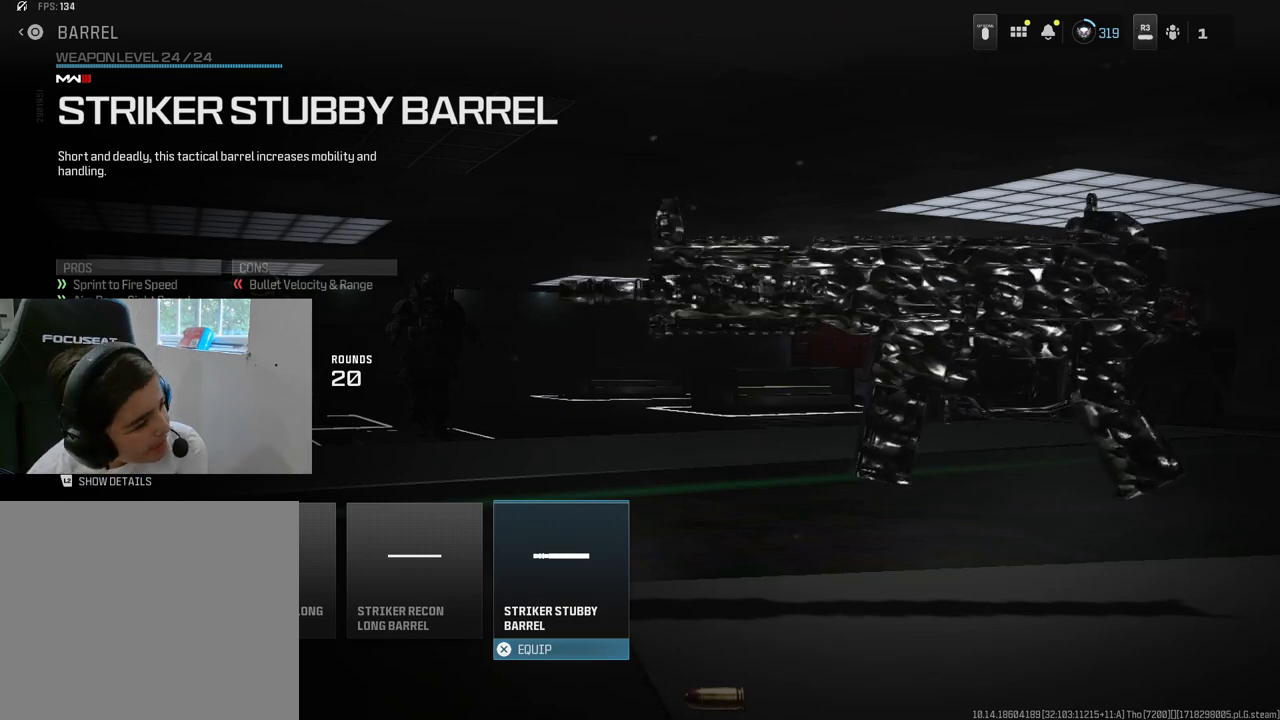
{"buttons": [], "left_stick": "center", "right_stick": "center", "events": [[83, "right_stick", "up"], [250, "right_stick", "center"]]}
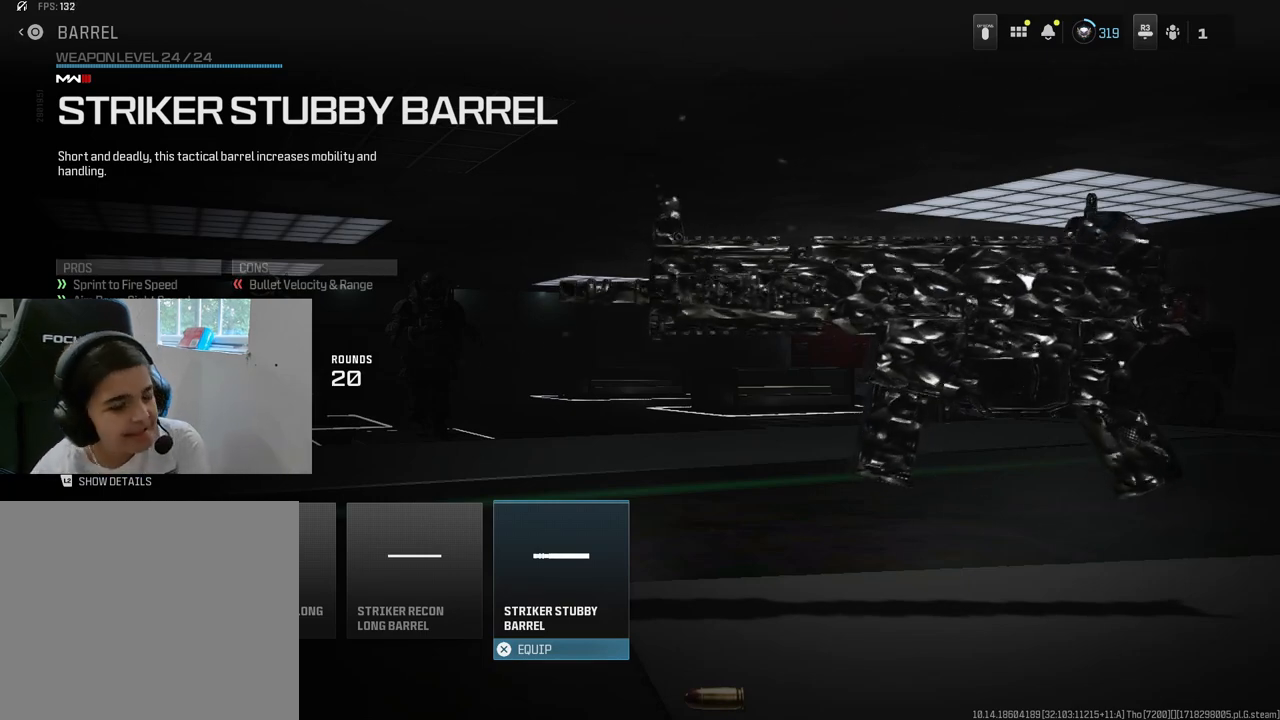
{"buttons": [], "left_stick": "center", "right_stick": "center", "events": [[217, "CROSS", "down"], [333, "CROSS", "up"]]}
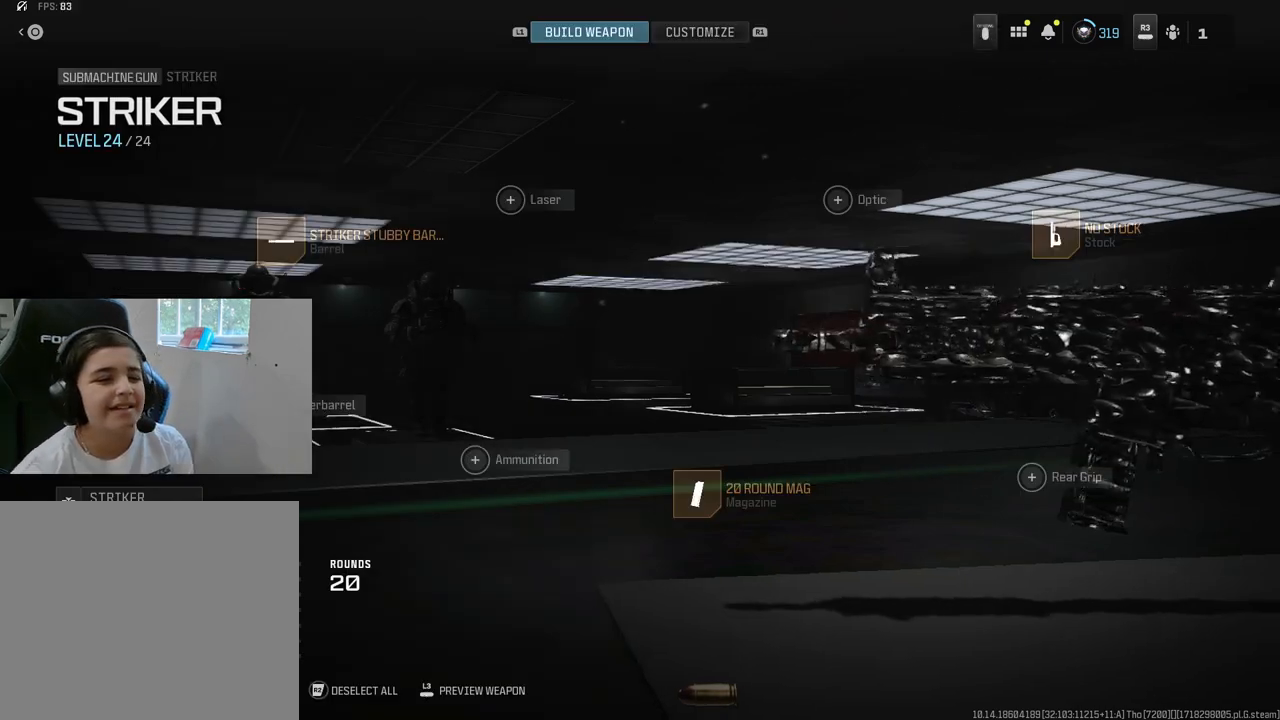
{"buttons": [], "left_stick": "center", "right_stick": "center", "events": []}
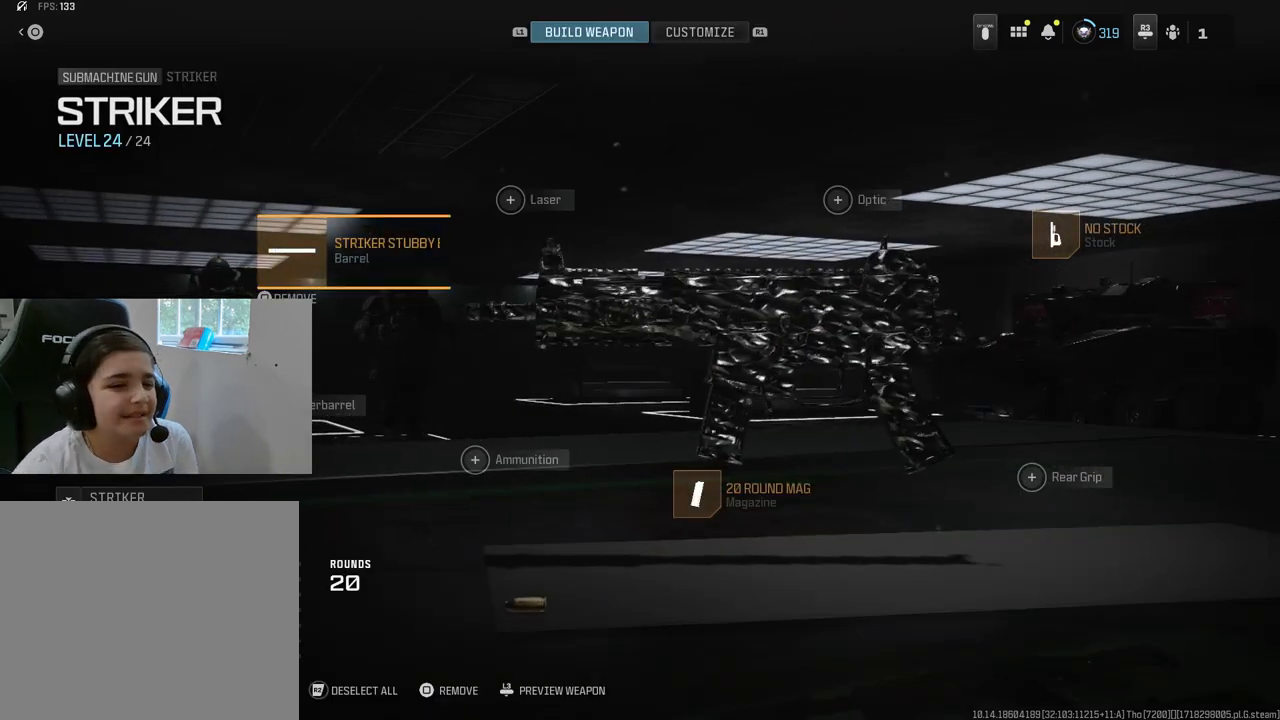
{"buttons": ["DPAD_LEFT"], "left_stick": "center", "right_stick": "center", "events": [[67, "DPAD_RIGHT", "down"], [183, "DPAD_RIGHT", "up"], [267, "DPAD_RIGHT", "down"], [350, "DPAD_RIGHT", "up"], [500, "DPAD_LEFT", "down"]]}
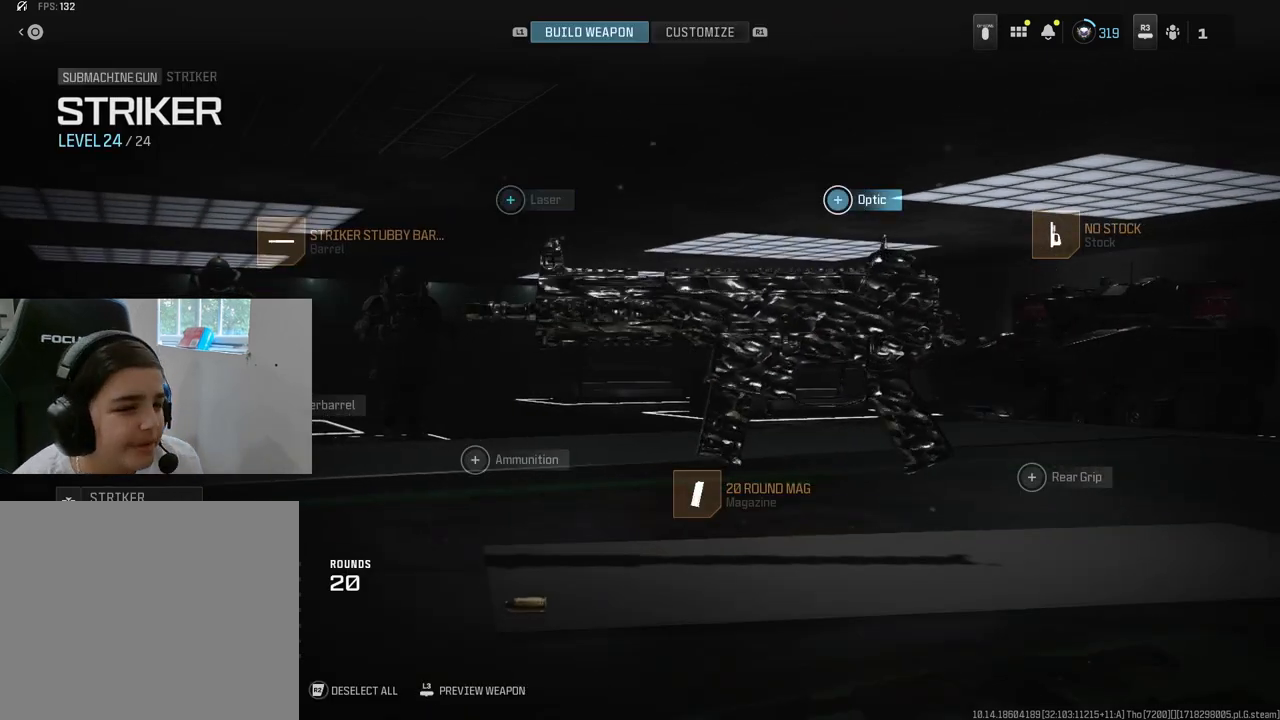
{"buttons": [], "left_stick": "center", "right_stick": "center", "events": [[100, "DPAD_LEFT", "up"], [117, "CROSS", "down"], [233, "CROSS", "up"]]}
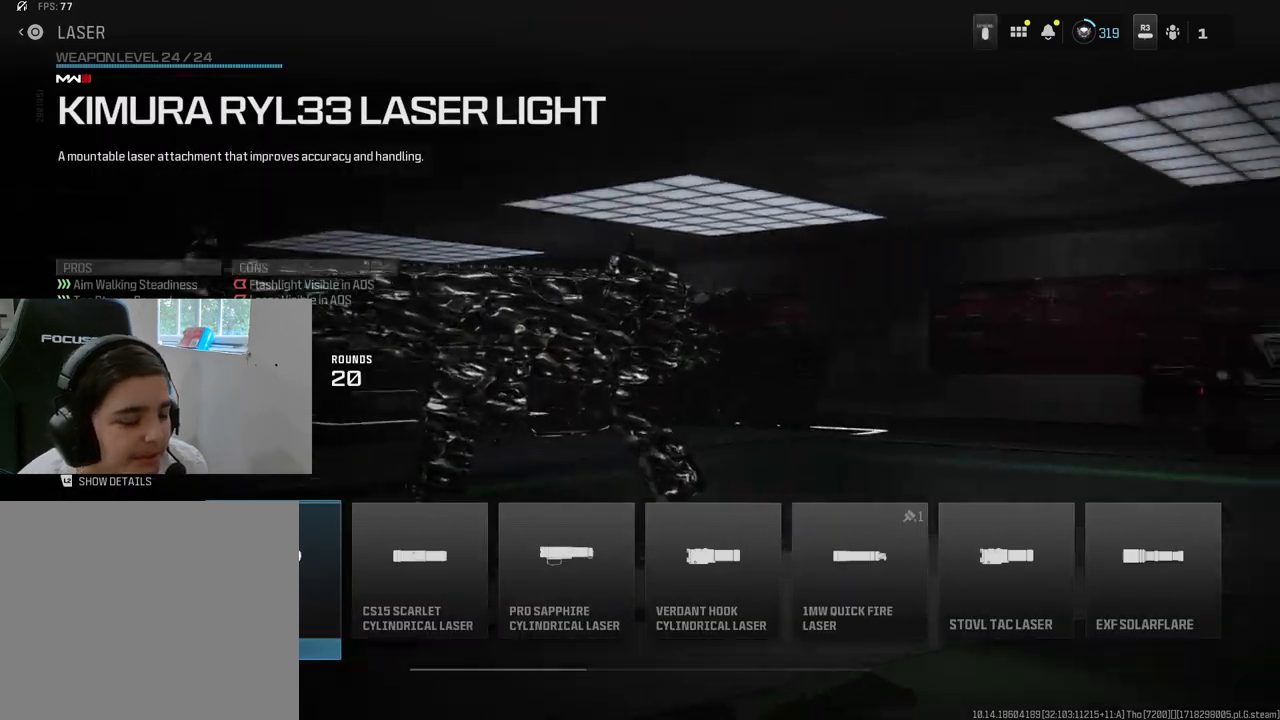
{"buttons": ["DPAD_RIGHT"], "left_stick": "center", "right_stick": "center", "events": [[417, "DPAD_RIGHT", "down"]]}